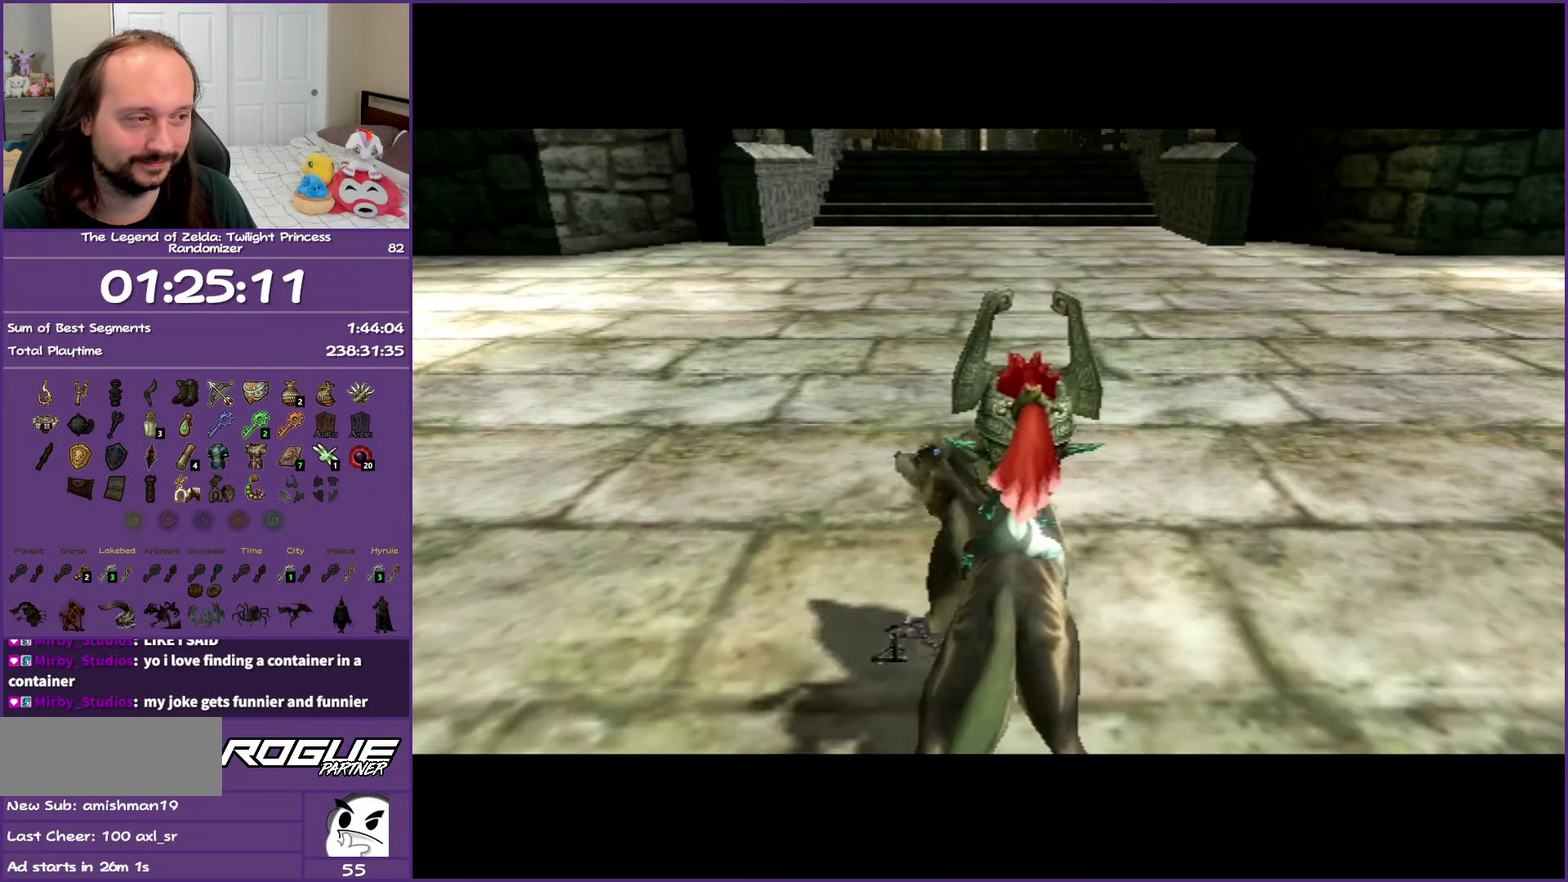
Gameplay with a controller (Nintendo layout); each line is a JSON object with the inputs held at the frame after it. "events" lists button and stick changes between this image and that frame as [ms after this image, input, new state], when the widget could be followed in between. Not read: L3 R3.
{"buttons": ["A"], "left_stick": "up", "right_stick": "center", "events": [[17, "left_stick", "up"], [233, "A", "down"], [317, "A", "up"], [417, "A", "down"]]}
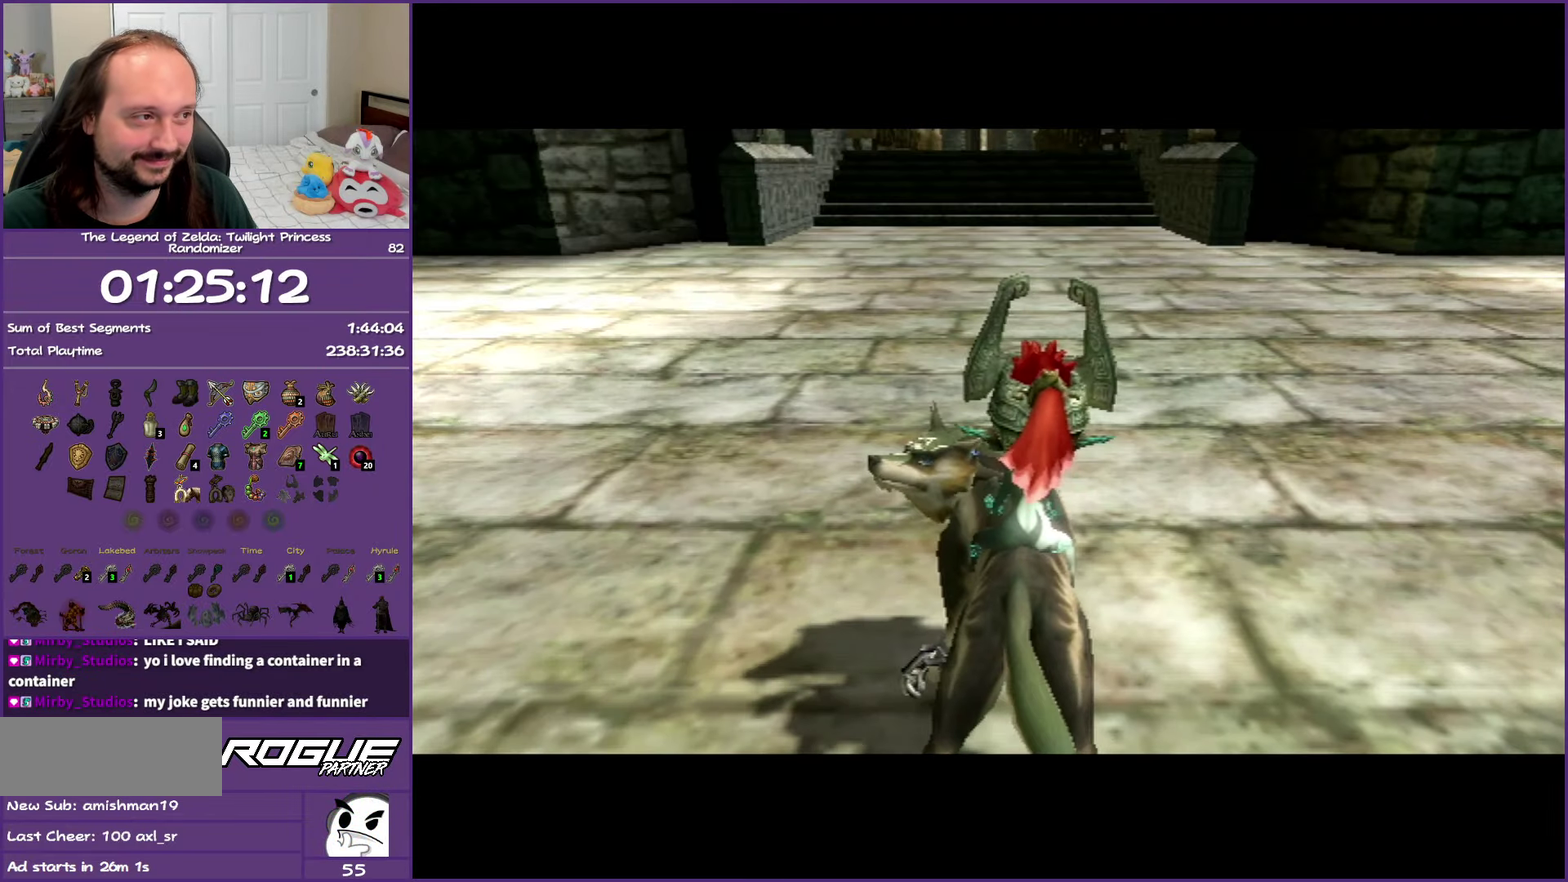
{"buttons": ["A"], "left_stick": "up", "right_stick": "center", "events": [[17, "A", "up"], [83, "A", "down"], [183, "A", "up"], [267, "A", "down"], [367, "A", "up"], [450, "A", "down"]]}
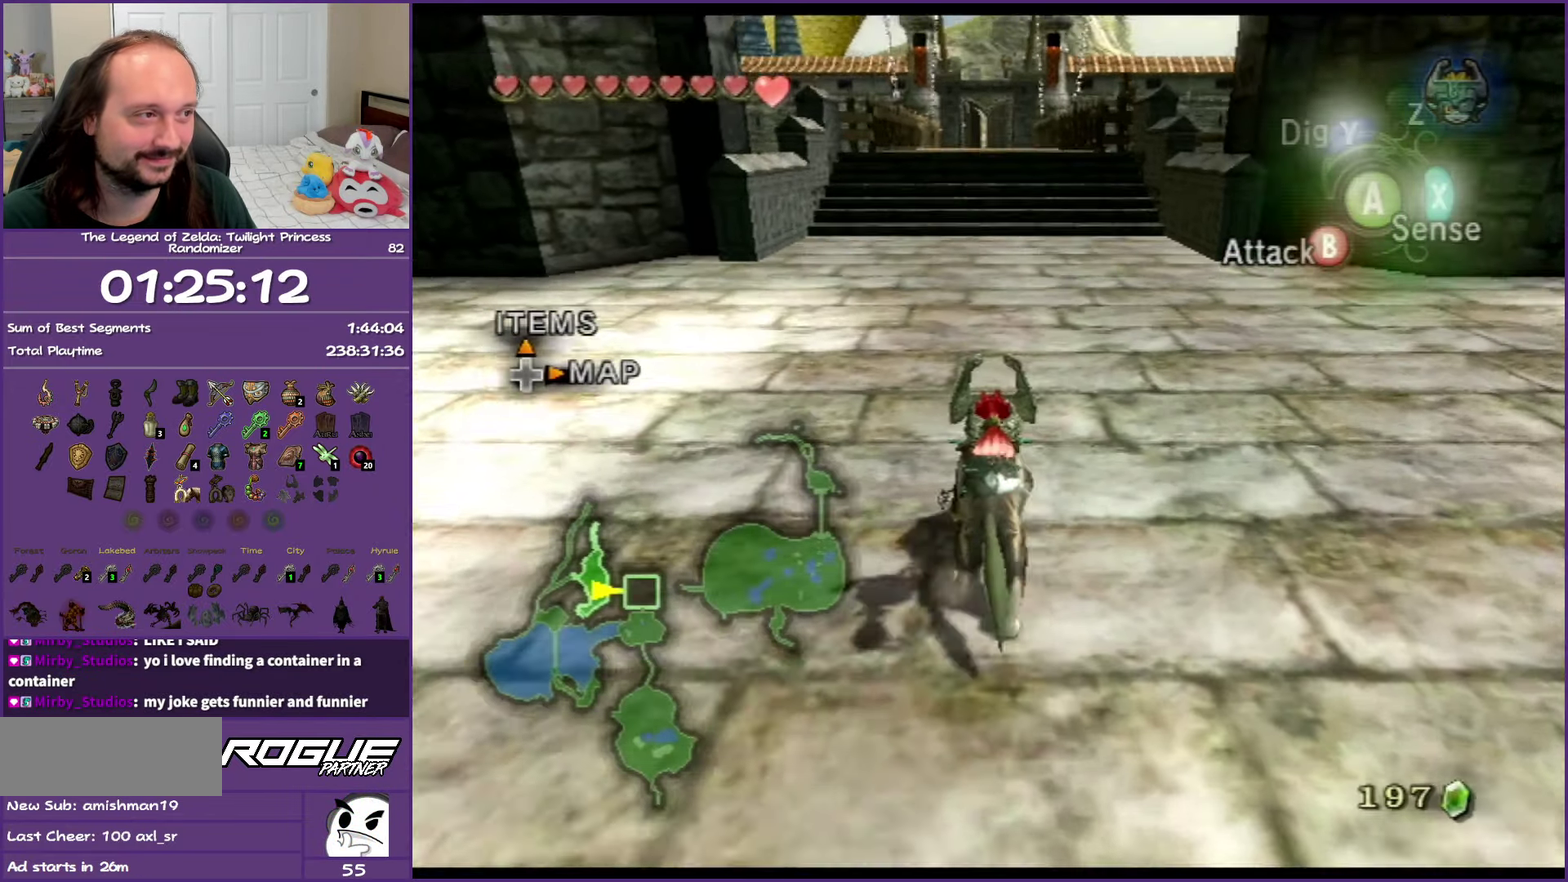
{"buttons": ["A"], "left_stick": "up", "right_stick": "center", "events": [[33, "A", "up"], [133, "A", "down"], [217, "A", "up"], [300, "A", "down"], [400, "A", "up"], [500, "A", "down"]]}
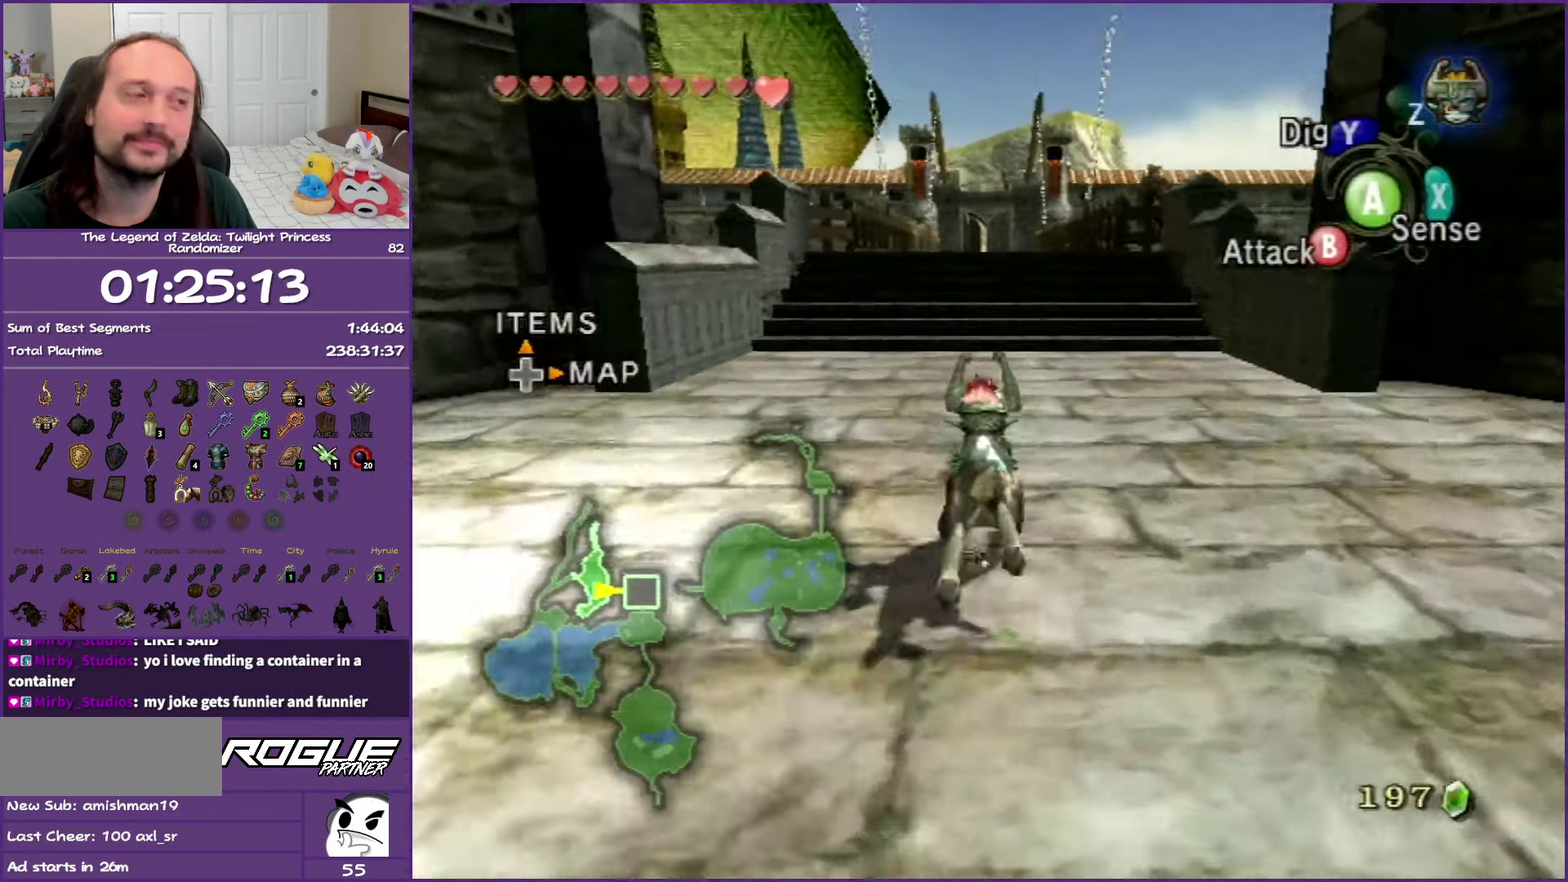
{"buttons": [], "left_stick": "up", "right_stick": "center", "events": [[67, "A", "up"], [167, "A", "down"], [267, "A", "up"], [350, "A", "down"], [450, "A", "up"]]}
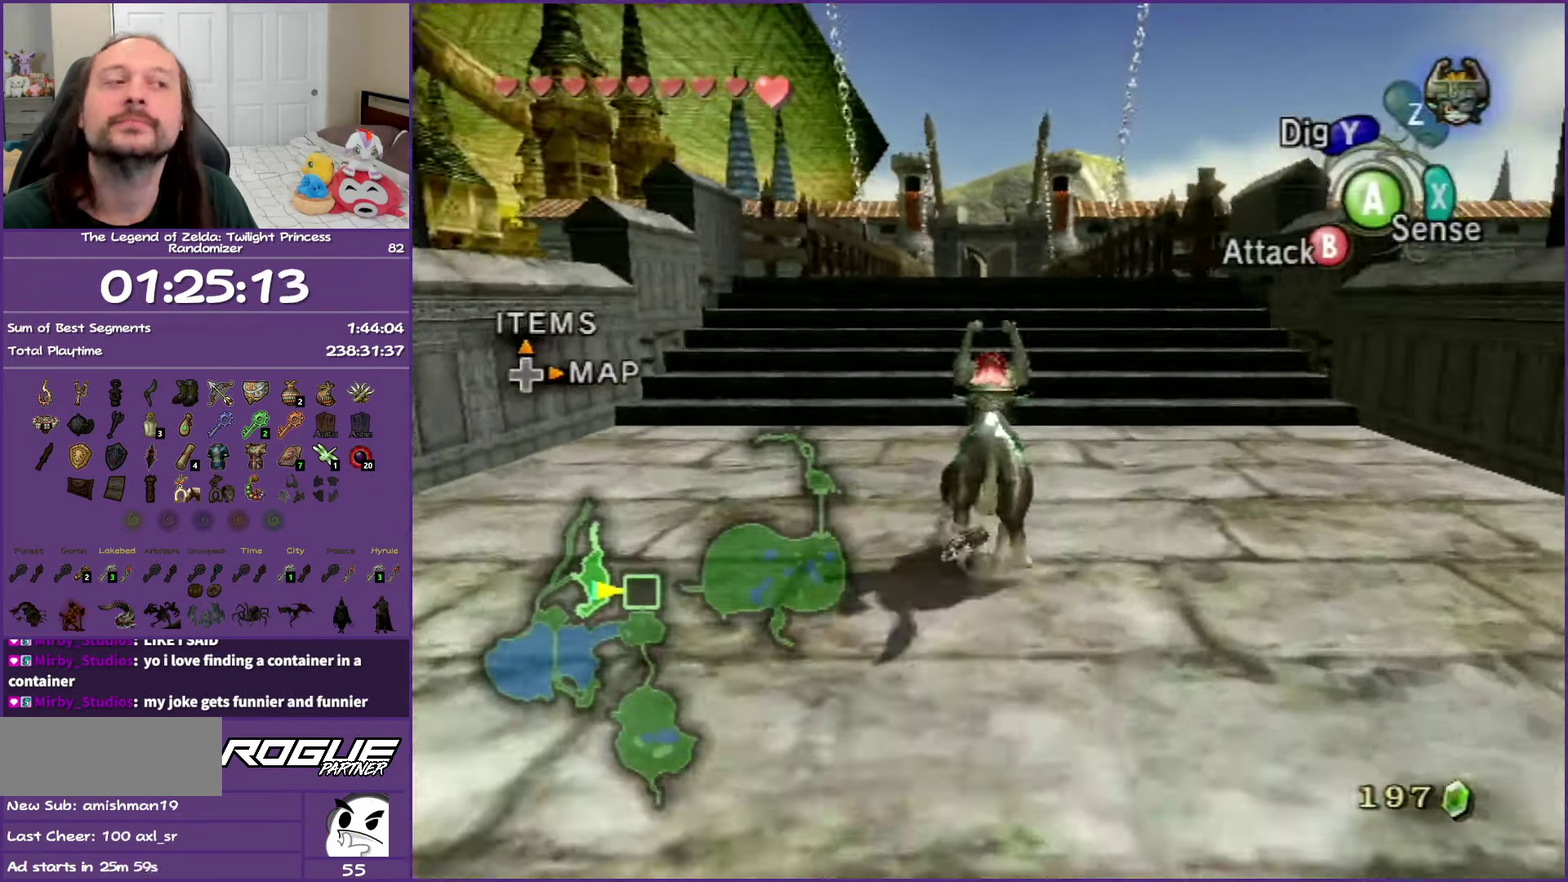
{"buttons": ["A"], "left_stick": "up", "right_stick": "center", "events": [[50, "A", "down"], [133, "A", "up"], [233, "A", "down"], [317, "A", "up"], [417, "A", "down"]]}
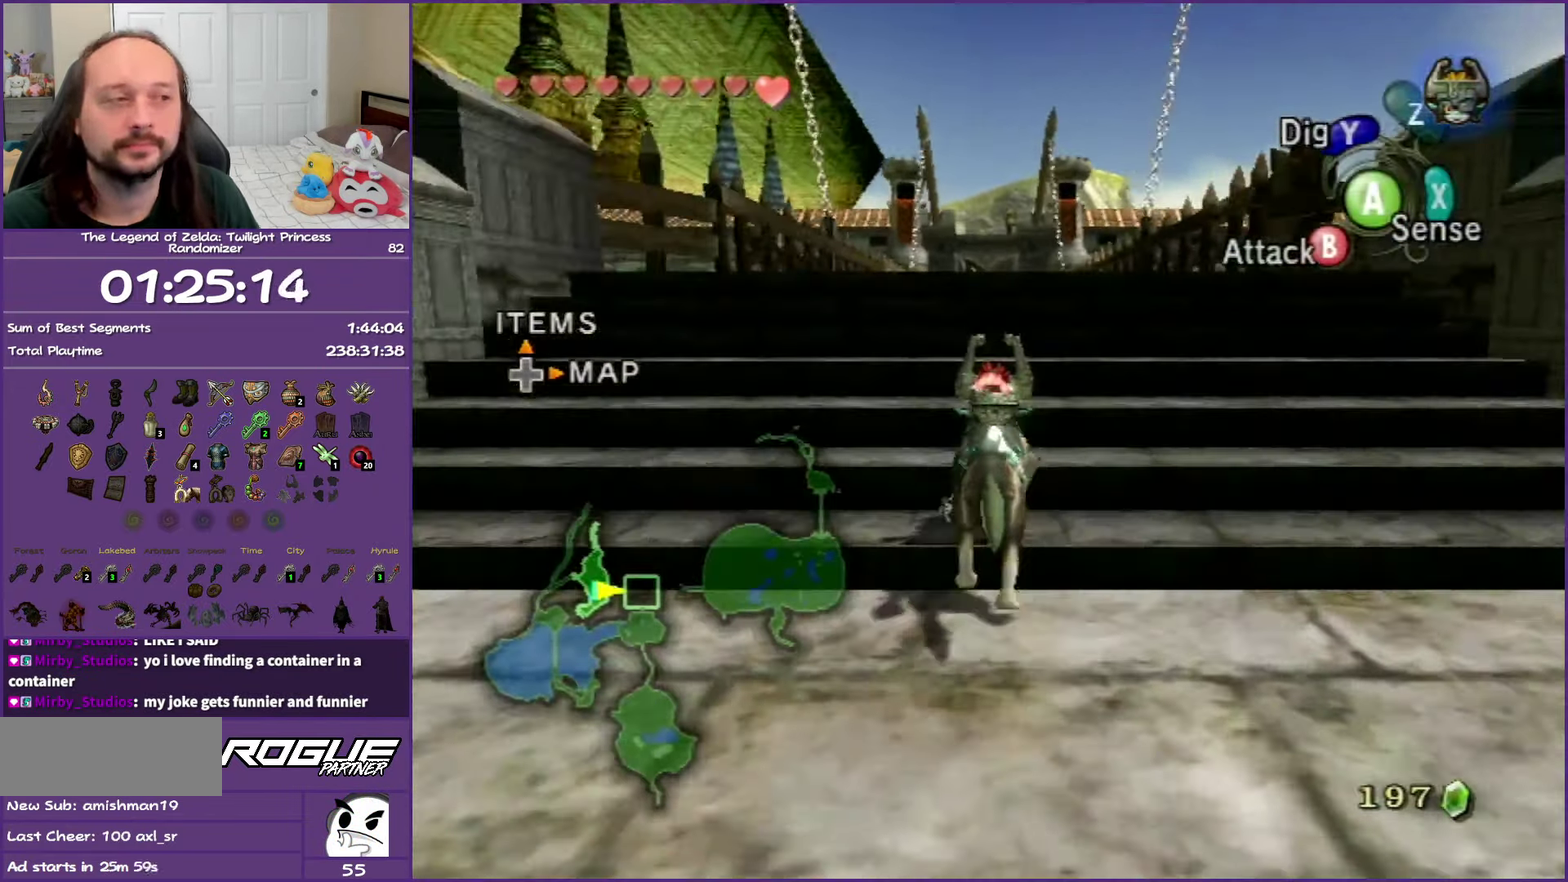
{"buttons": ["A"], "left_stick": "up", "right_stick": "center", "events": [[17, "A", "up"], [100, "A", "down"], [183, "A", "up"], [283, "A", "down"], [383, "A", "up"], [467, "A", "down"]]}
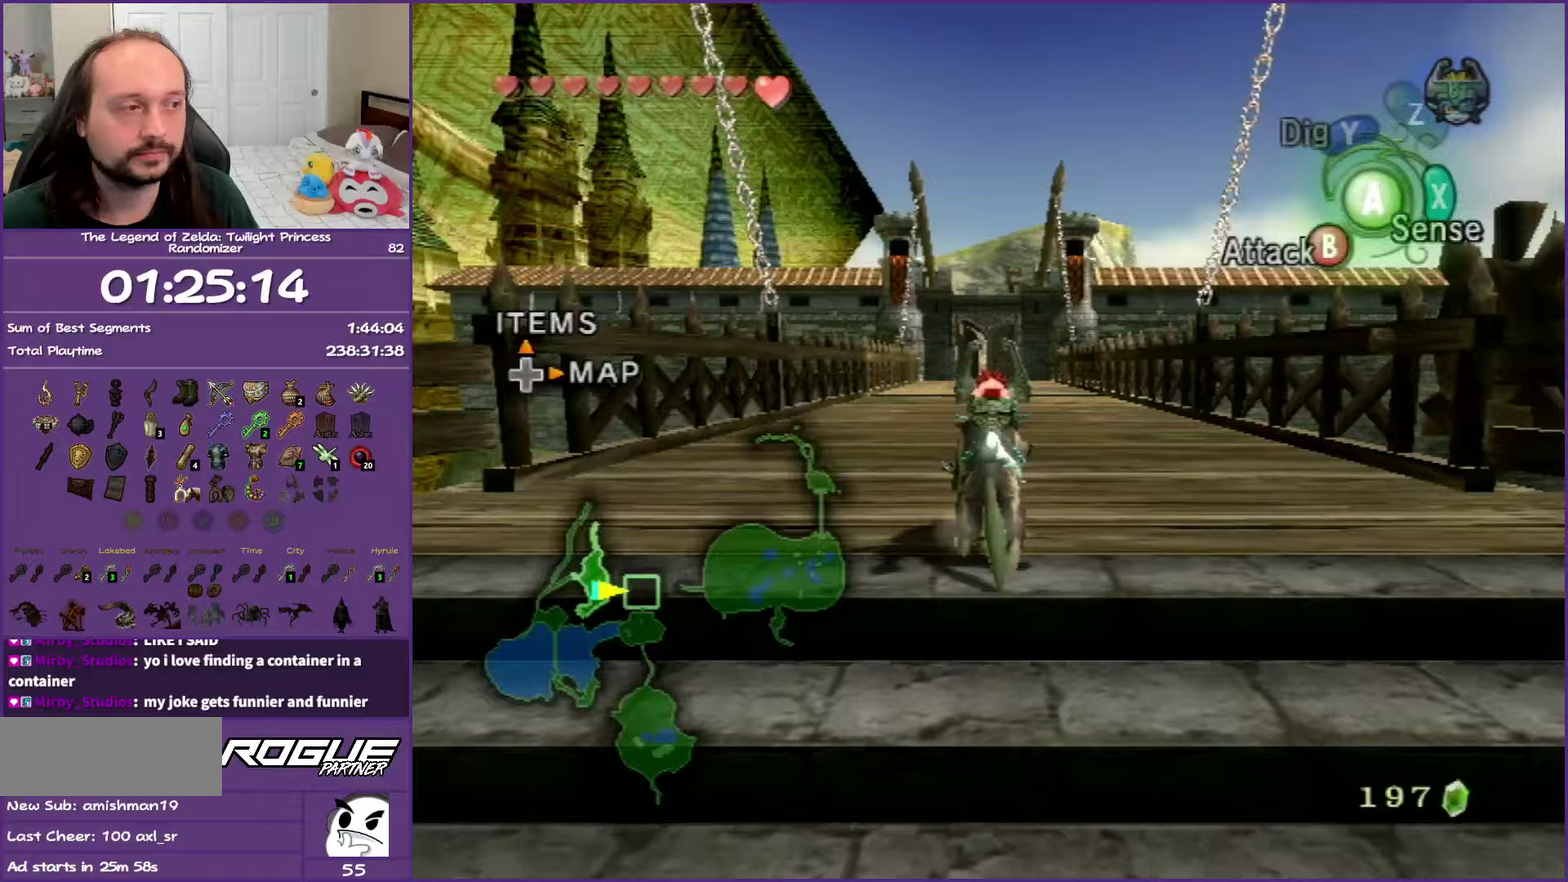
{"buttons": [], "left_stick": "up", "right_stick": "center", "events": [[67, "A", "up"], [150, "A", "down"], [250, "A", "up"], [333, "A", "down"], [450, "A", "up"]]}
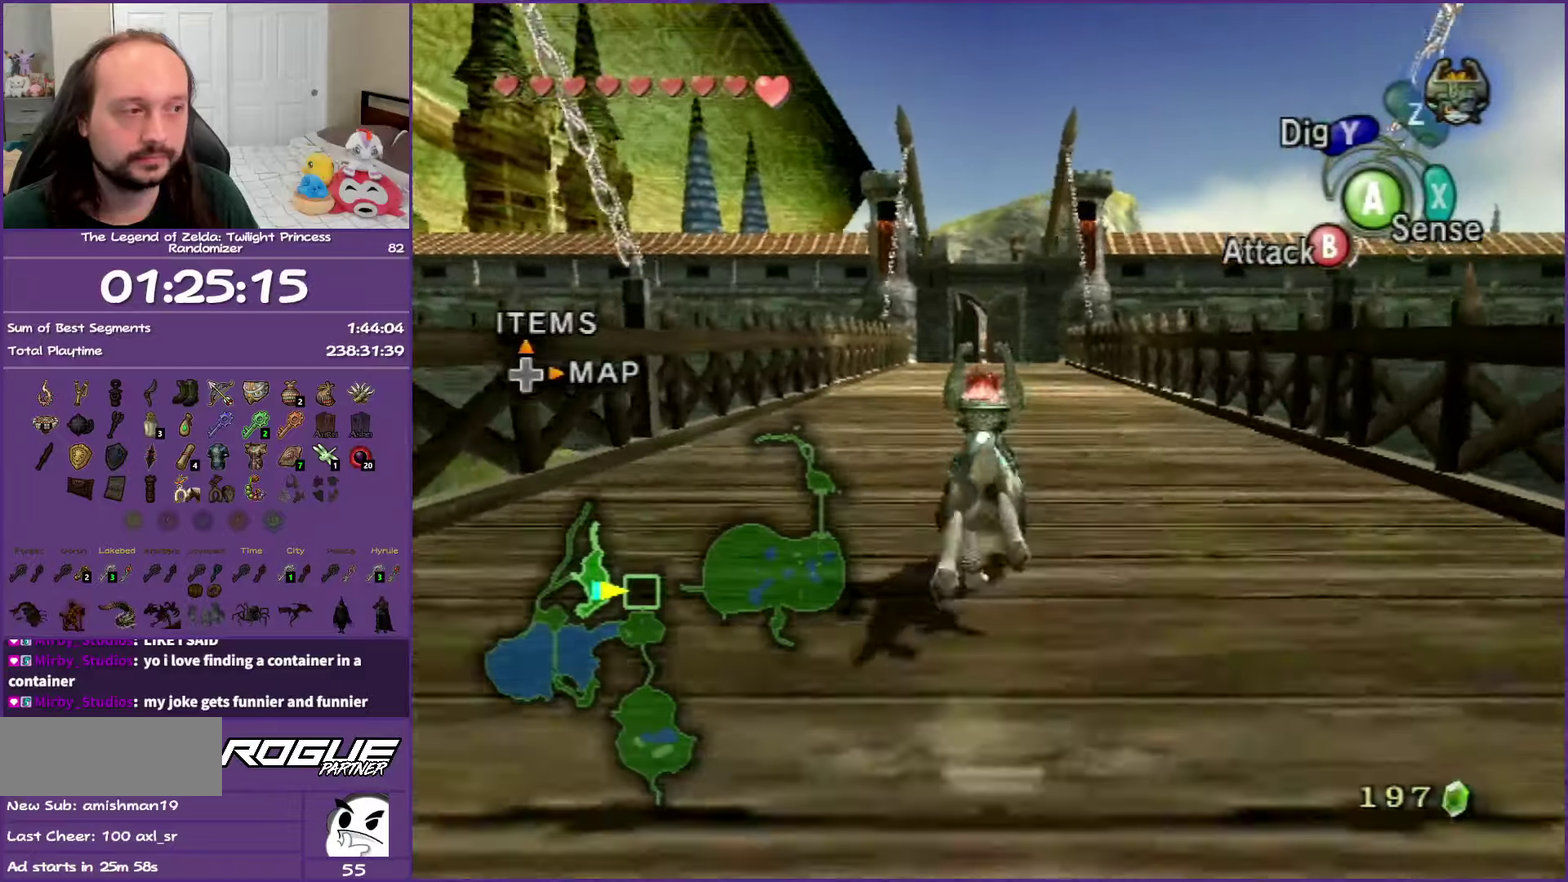
{"buttons": [], "left_stick": "up", "right_stick": "center", "events": [[17, "A", "down"], [150, "A", "up"], [217, "A", "down"], [317, "A", "up"], [400, "A", "down"], [500, "A", "up"]]}
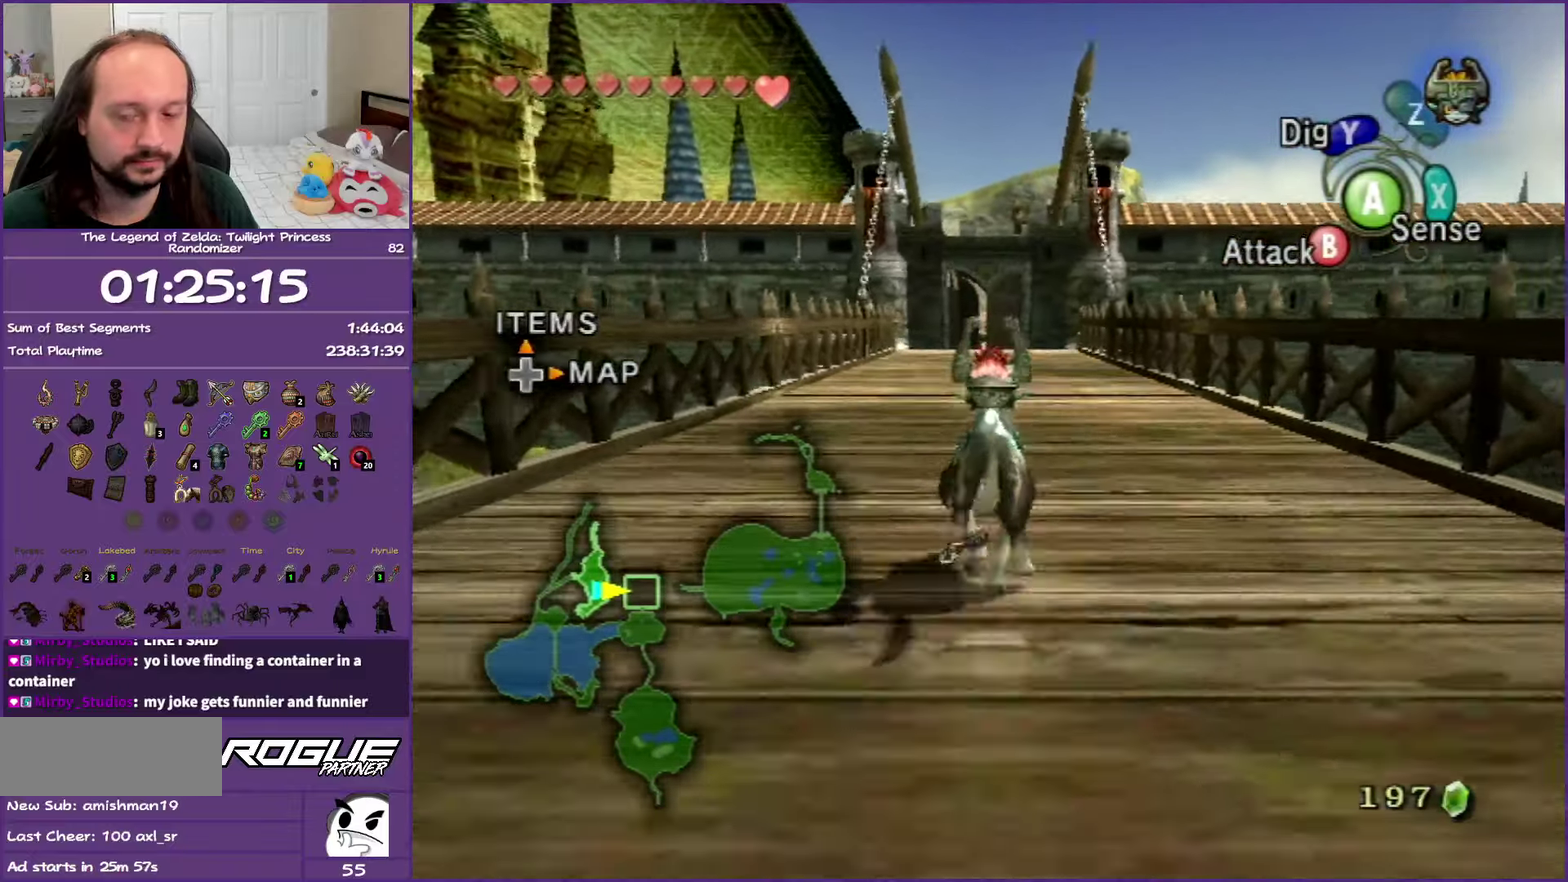
{"buttons": ["A"], "left_stick": "up", "right_stick": "center", "events": [[83, "A", "down"], [167, "A", "up"], [283, "A", "down"], [350, "A", "up"], [450, "A", "down"]]}
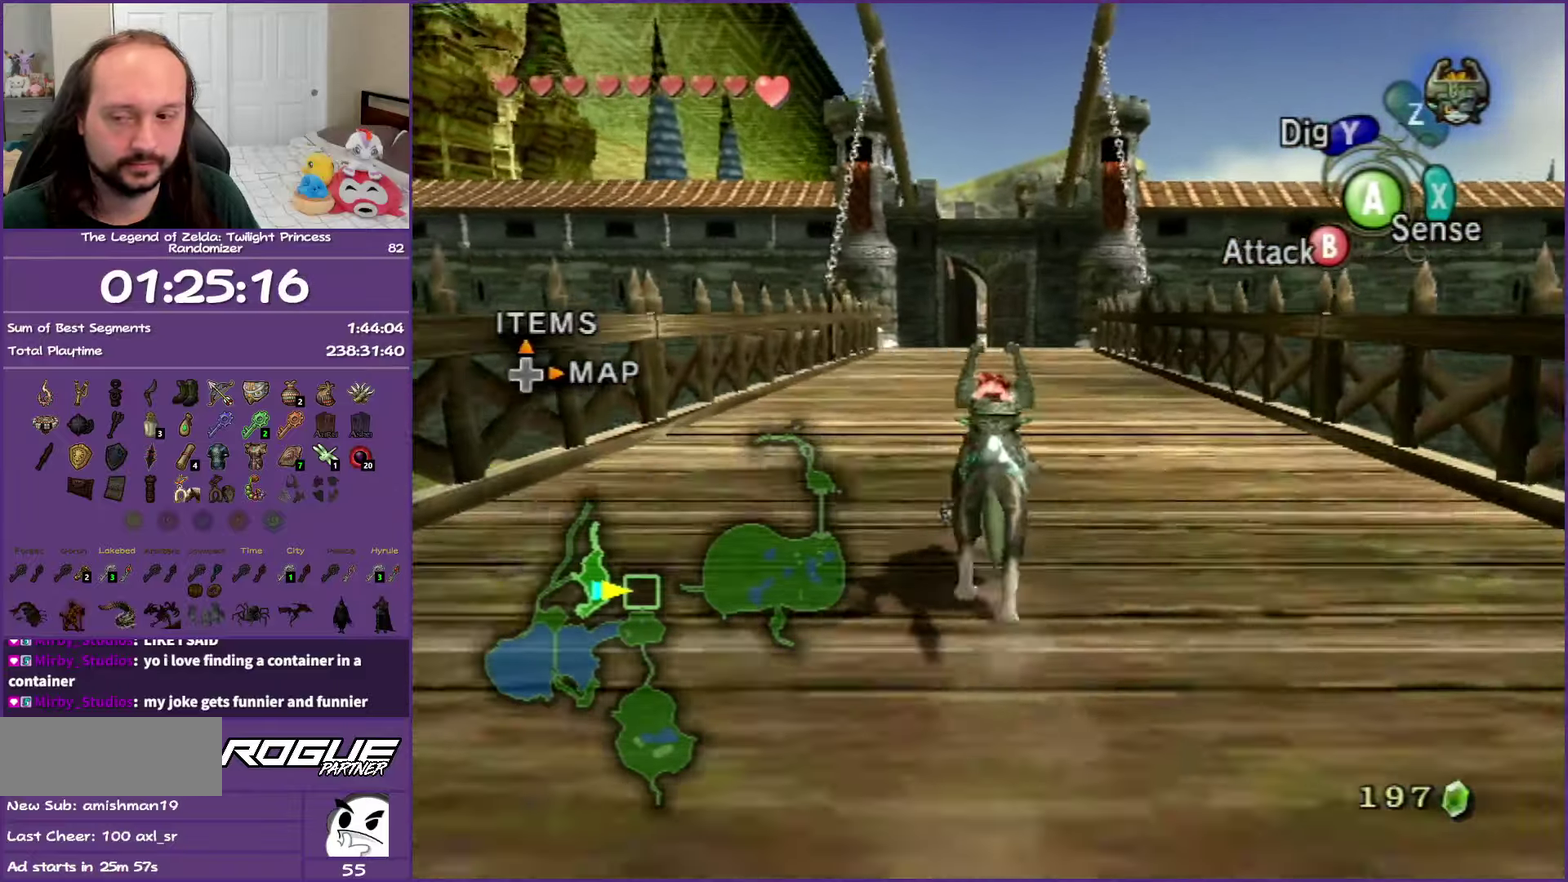
{"buttons": ["A"], "left_stick": "up", "right_stick": "center", "events": [[17, "A", "up"], [133, "A", "down"], [217, "A", "up"], [317, "A", "down"], [400, "A", "up"], [500, "A", "down"]]}
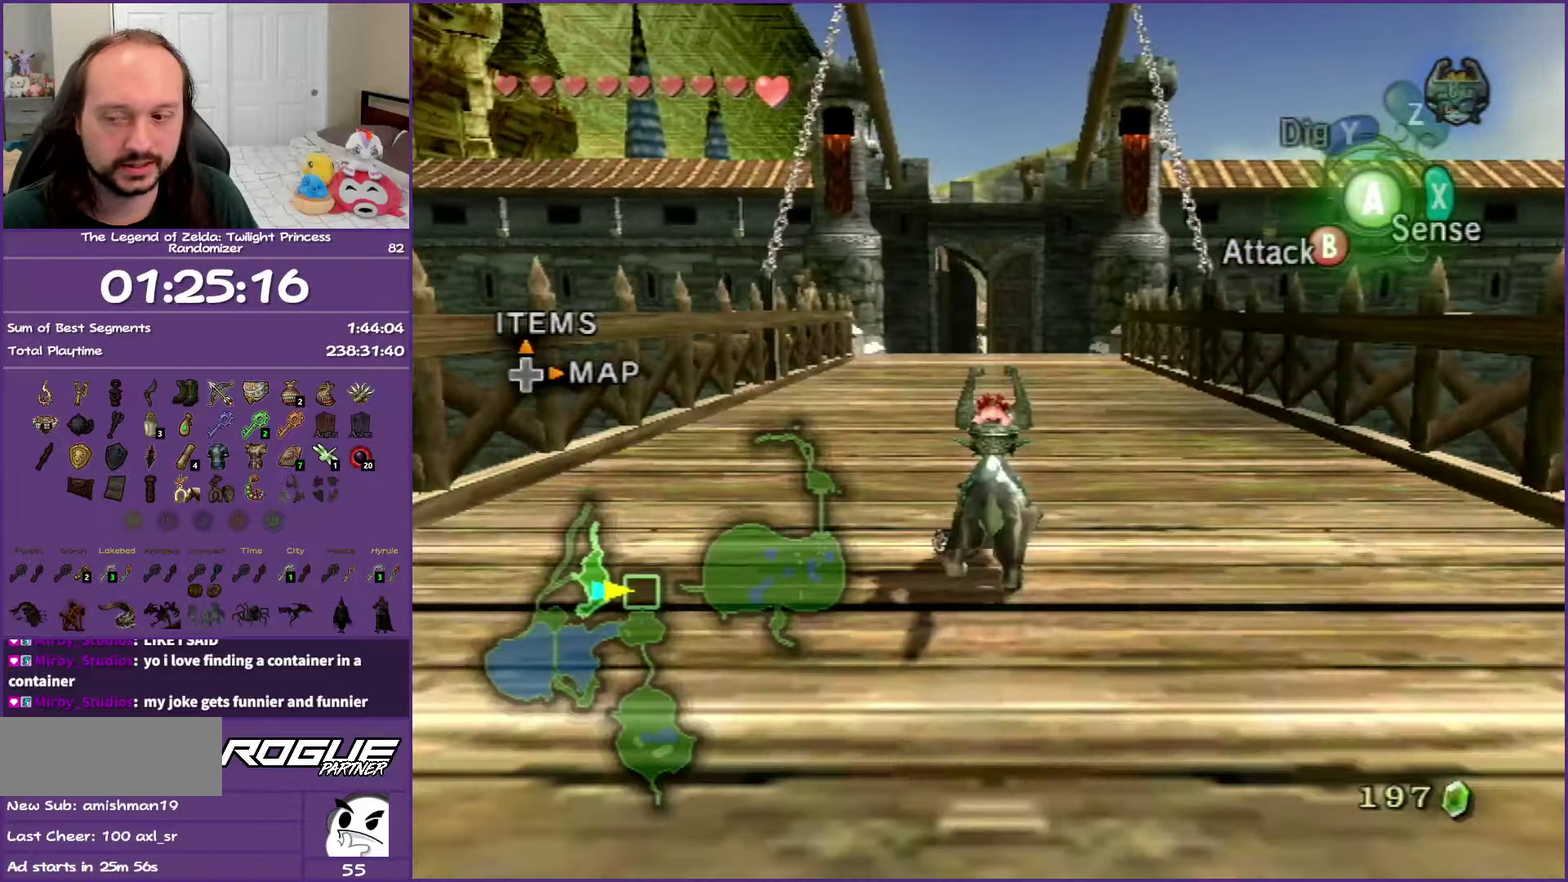
{"buttons": ["A"], "left_stick": "up", "right_stick": "center", "events": [[300, "A", "up"], [383, "A", "down"]]}
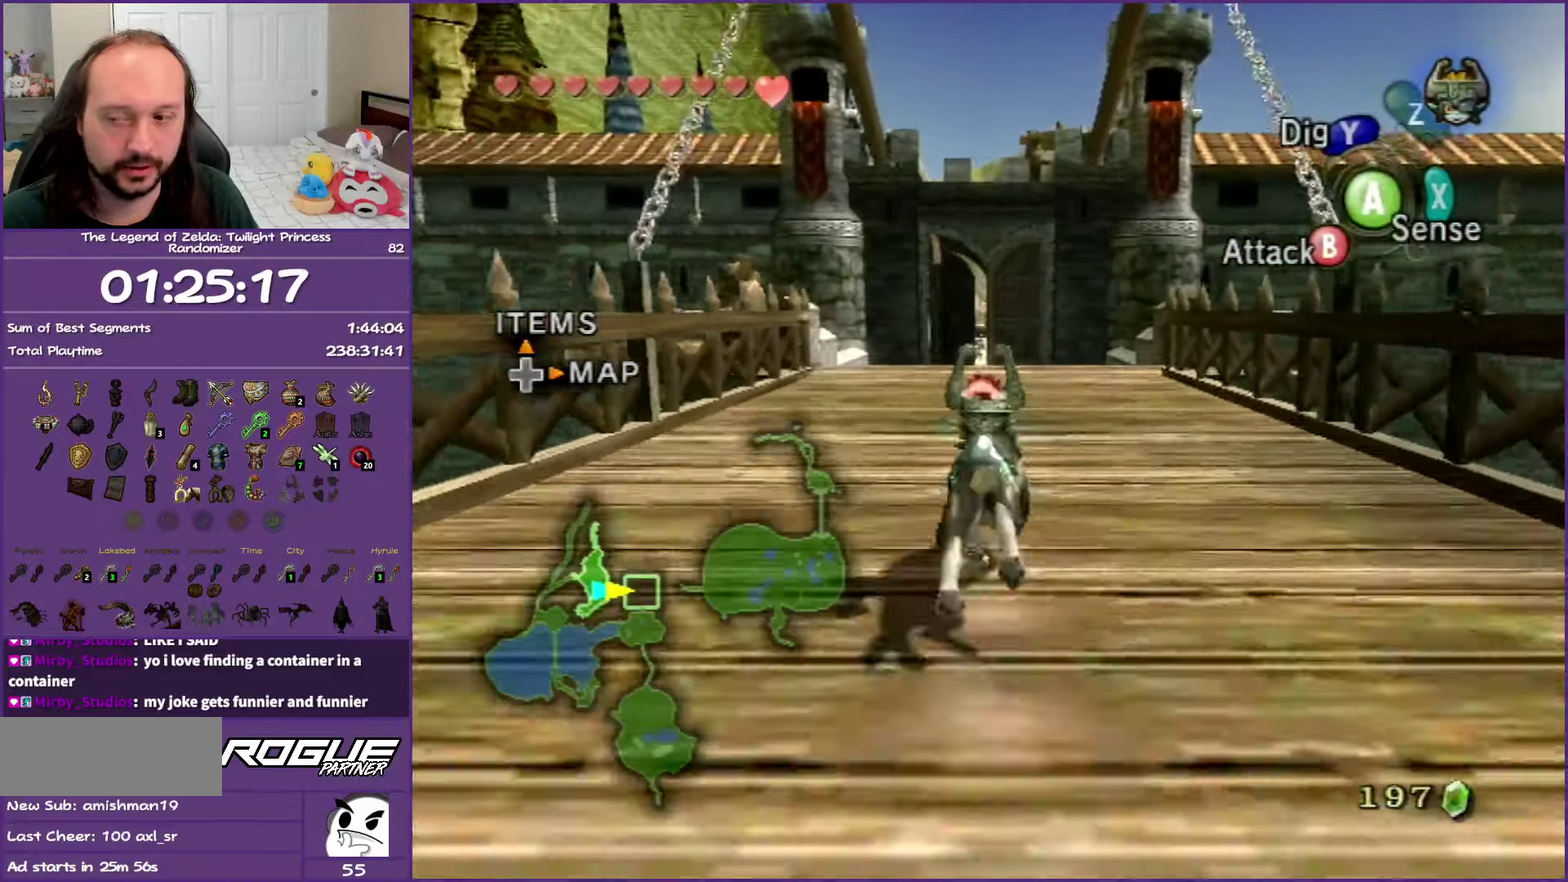
{"buttons": ["A"], "left_stick": "up", "right_stick": "center", "events": [[183, "A", "up"], [283, "A", "down"], [367, "A", "up"], [467, "A", "down"]]}
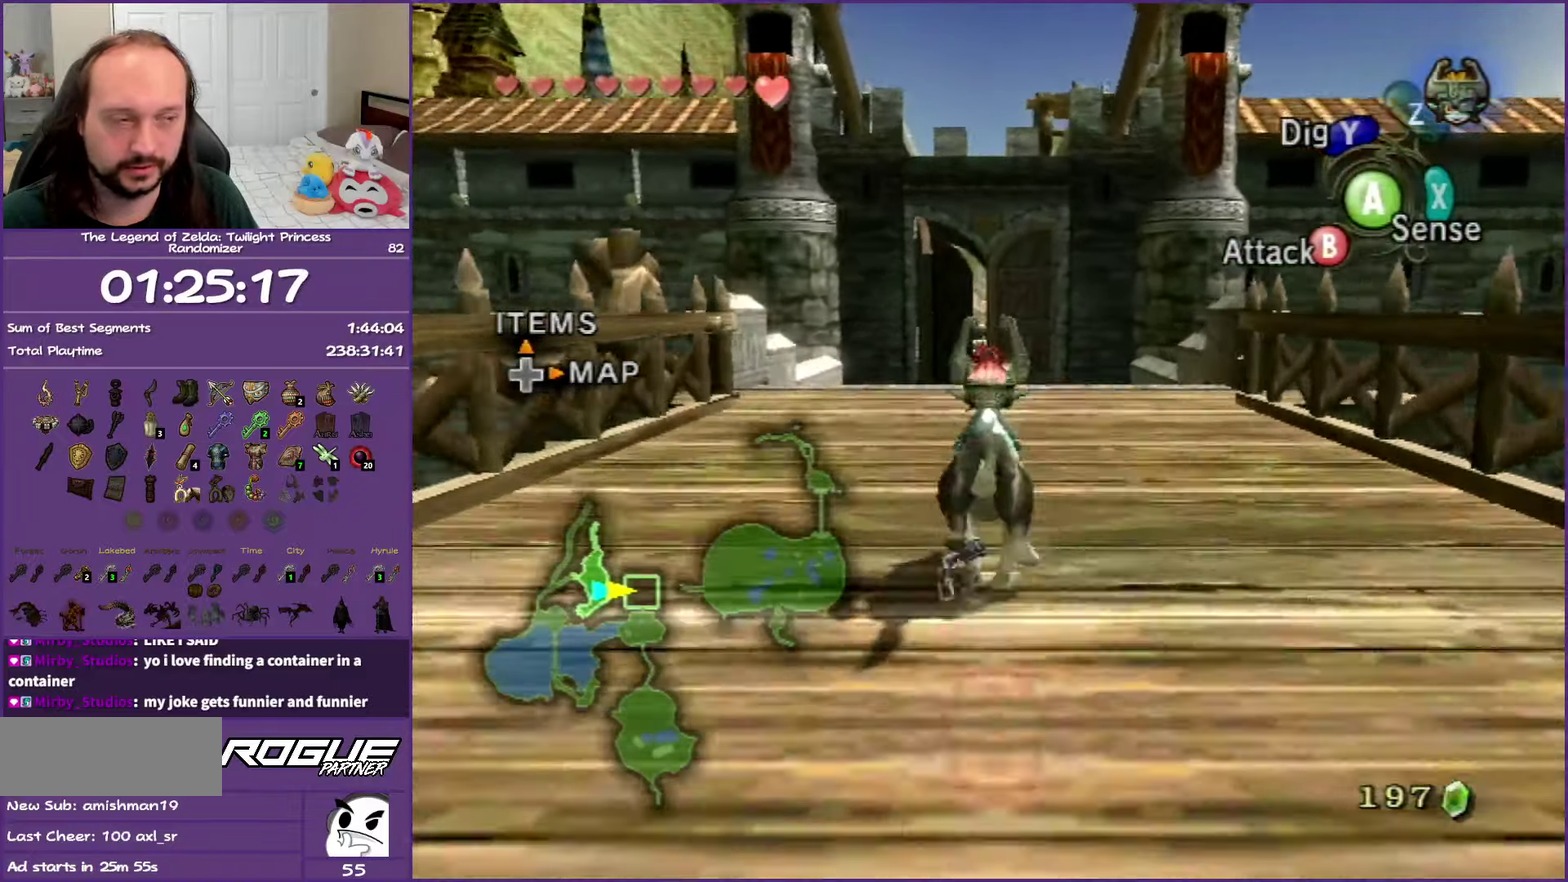
{"buttons": [], "left_stick": "up", "right_stick": "center", "events": [[67, "A", "up"], [150, "A", "down"], [267, "A", "up"], [350, "A", "down"], [450, "A", "up"]]}
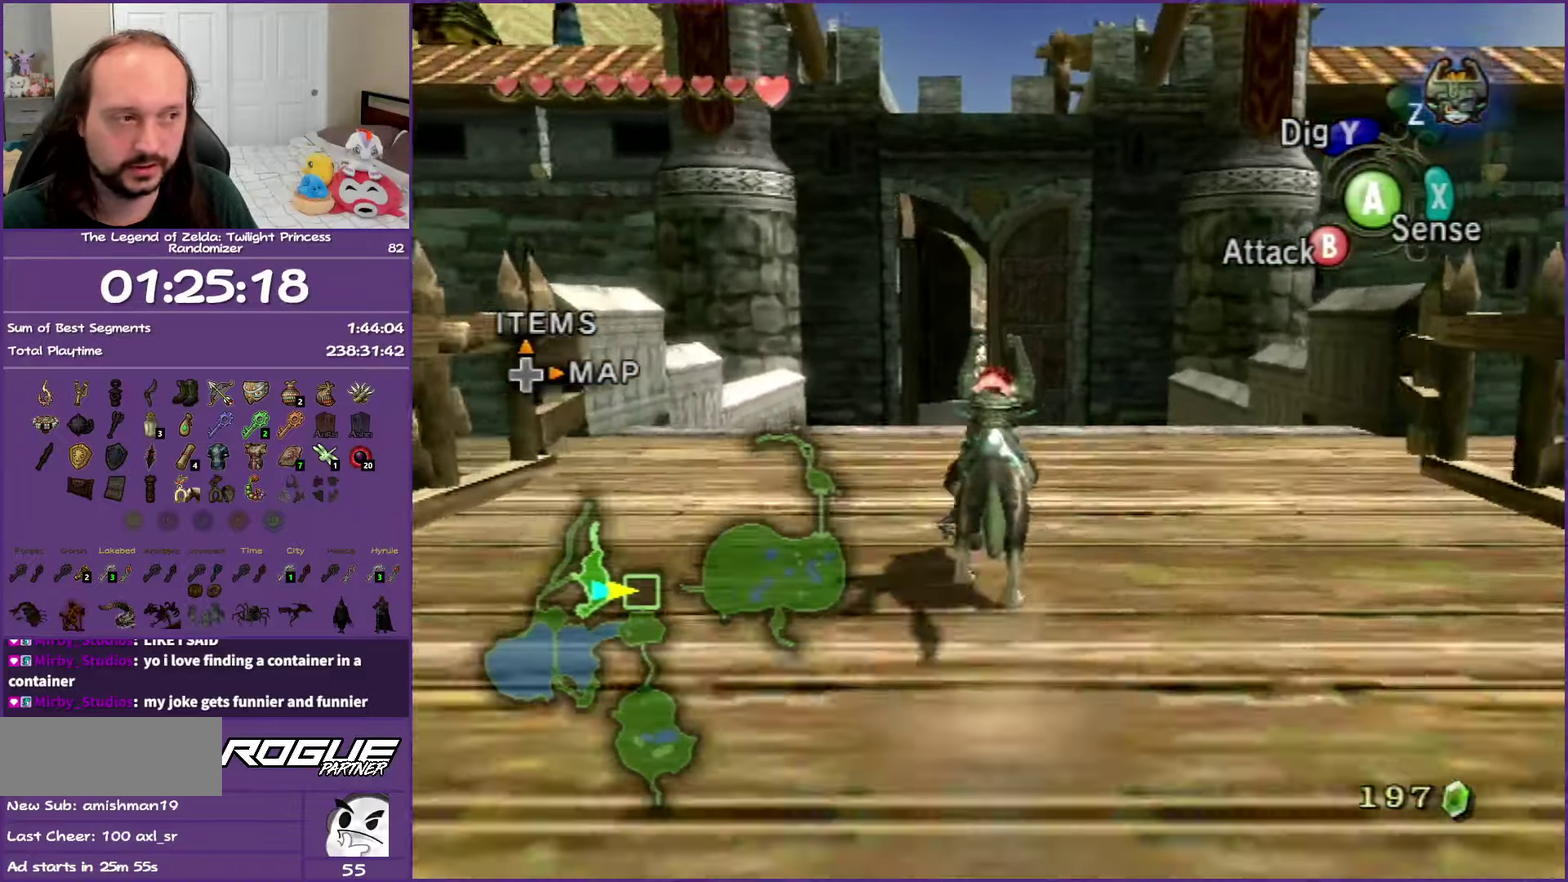
{"buttons": ["A"], "left_stick": "up", "right_stick": "center", "events": [[67, "A", "down"], [150, "A", "up"], [250, "A", "down"], [350, "A", "up"], [433, "A", "down"]]}
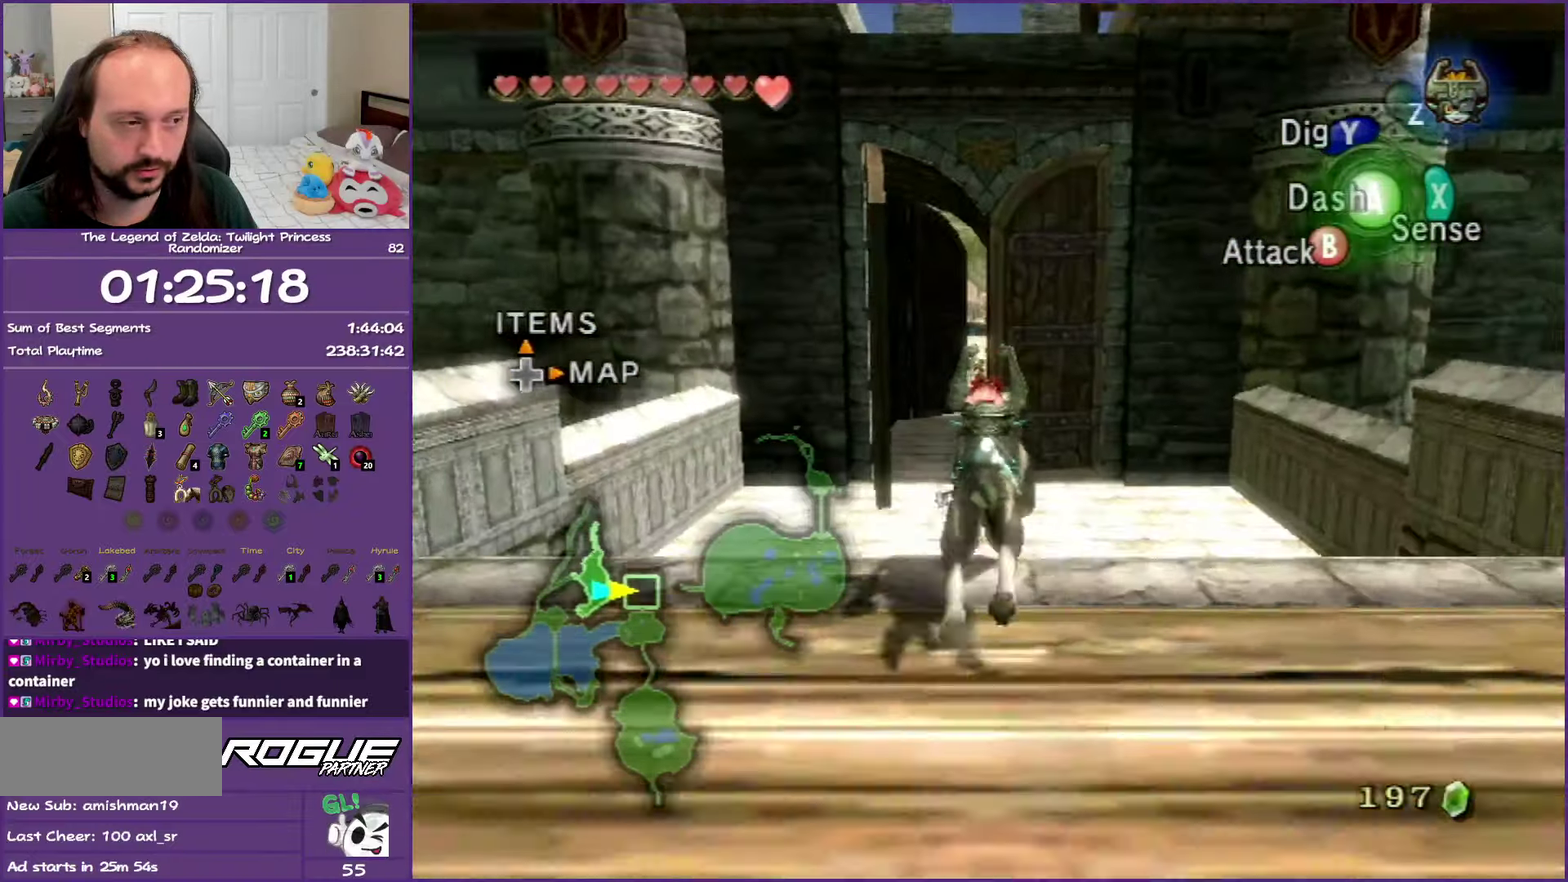
{"buttons": ["A"], "left_stick": "up", "right_stick": "center", "events": [[67, "A", "up"], [117, "A", "down"], [283, "A", "up"], [350, "A", "down"]]}
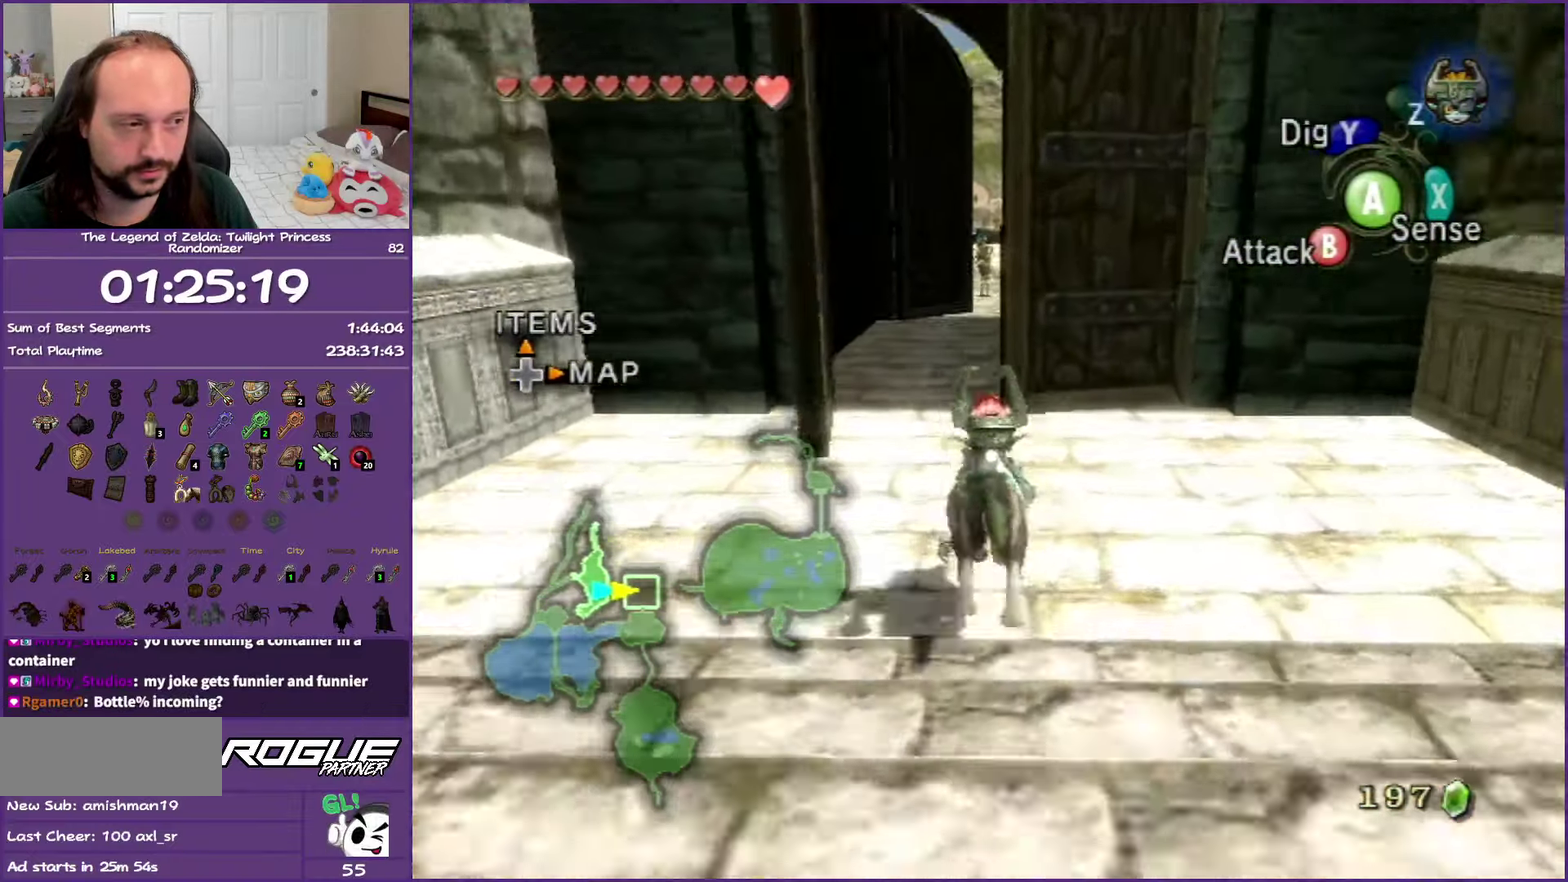
{"buttons": [], "left_stick": "up", "right_stick": "center", "events": [[67, "A", "up"], [200, "R1", "down"], [250, "Y", "down"], [400, "Y", "up"], [500, "R1", "up"]]}
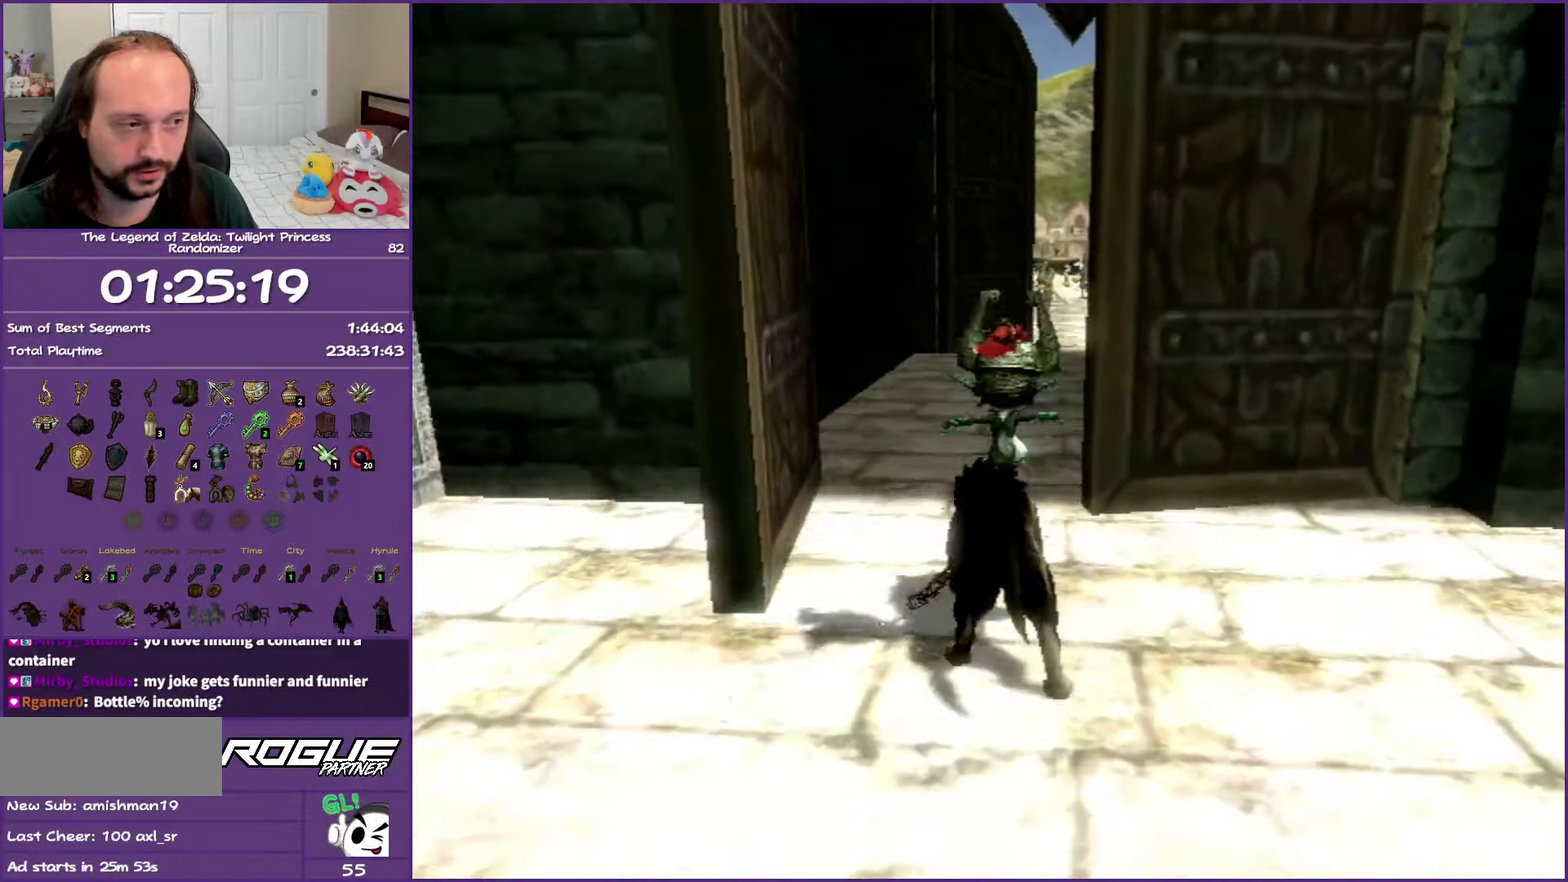
{"buttons": [], "left_stick": "up", "right_stick": "center", "events": []}
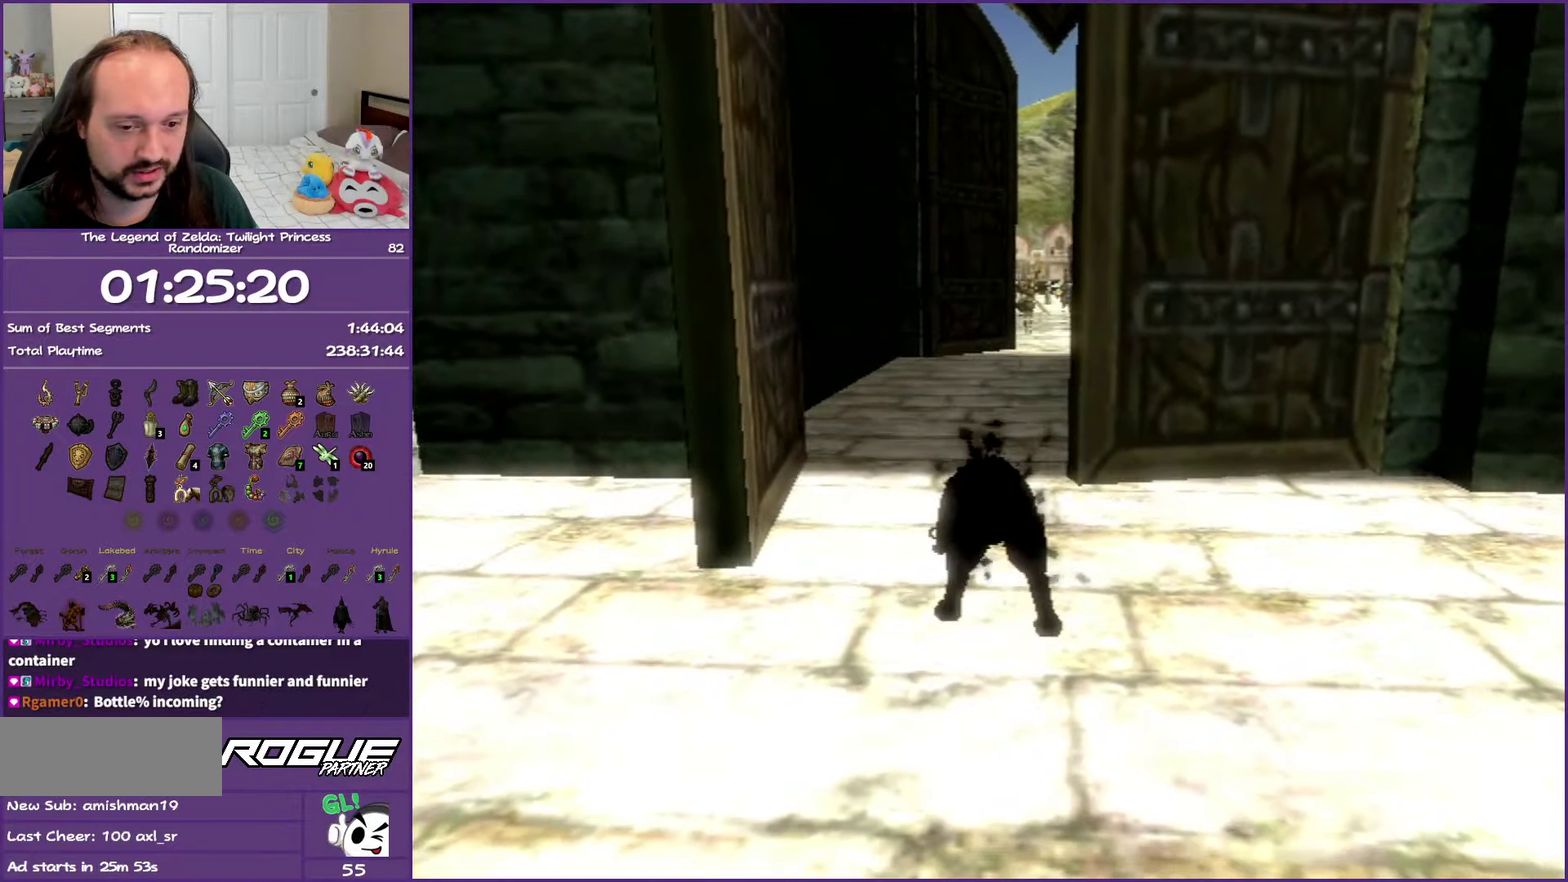
{"buttons": [], "left_stick": "up", "right_stick": "center", "events": []}
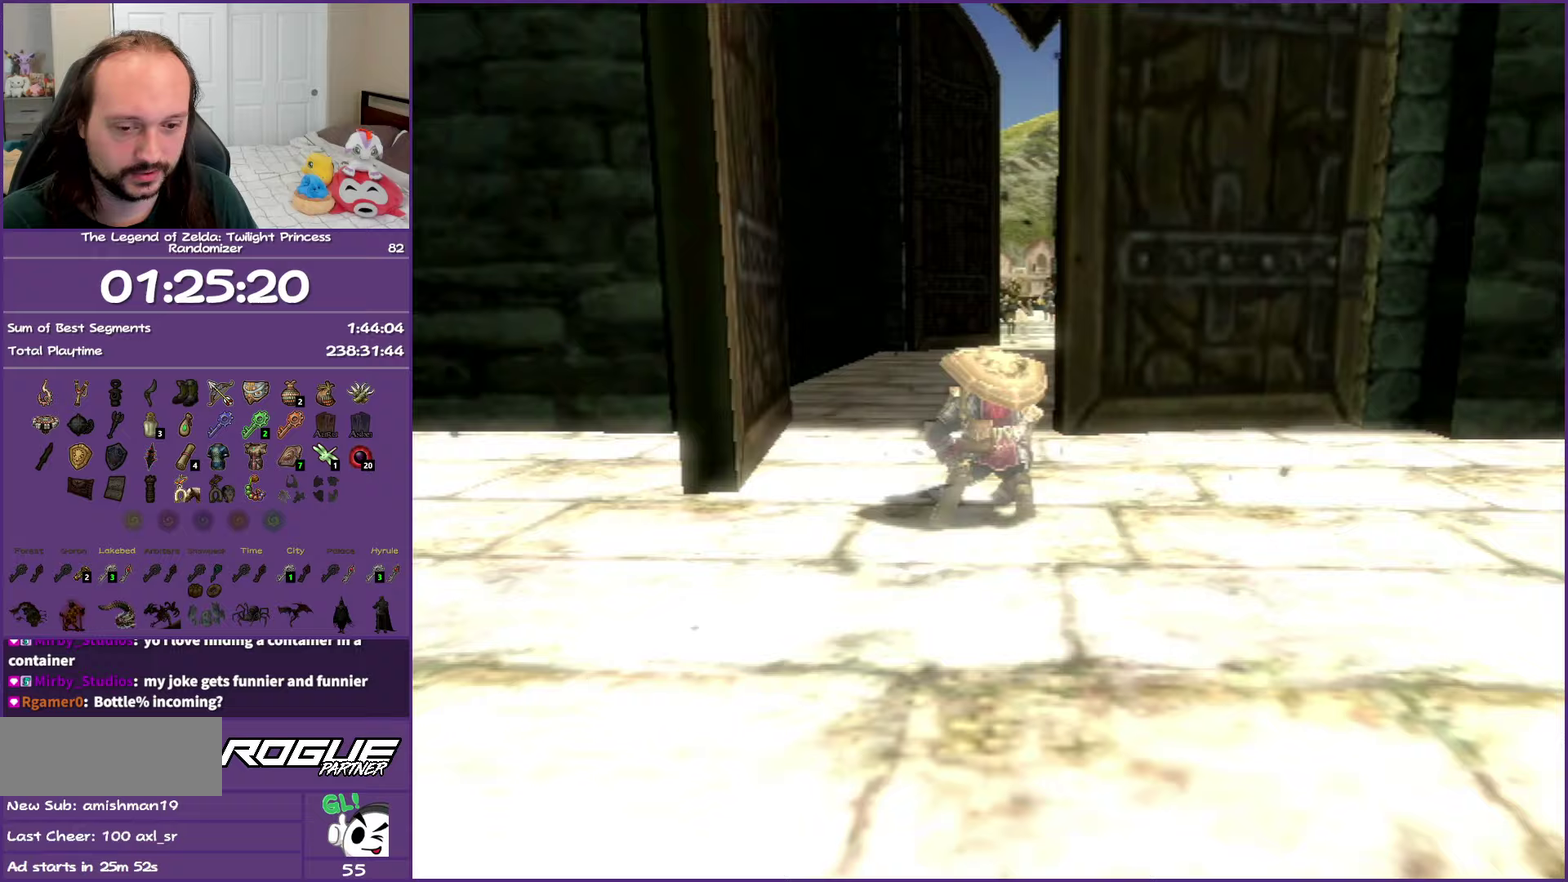
{"buttons": [], "left_stick": "up", "right_stick": "center", "events": []}
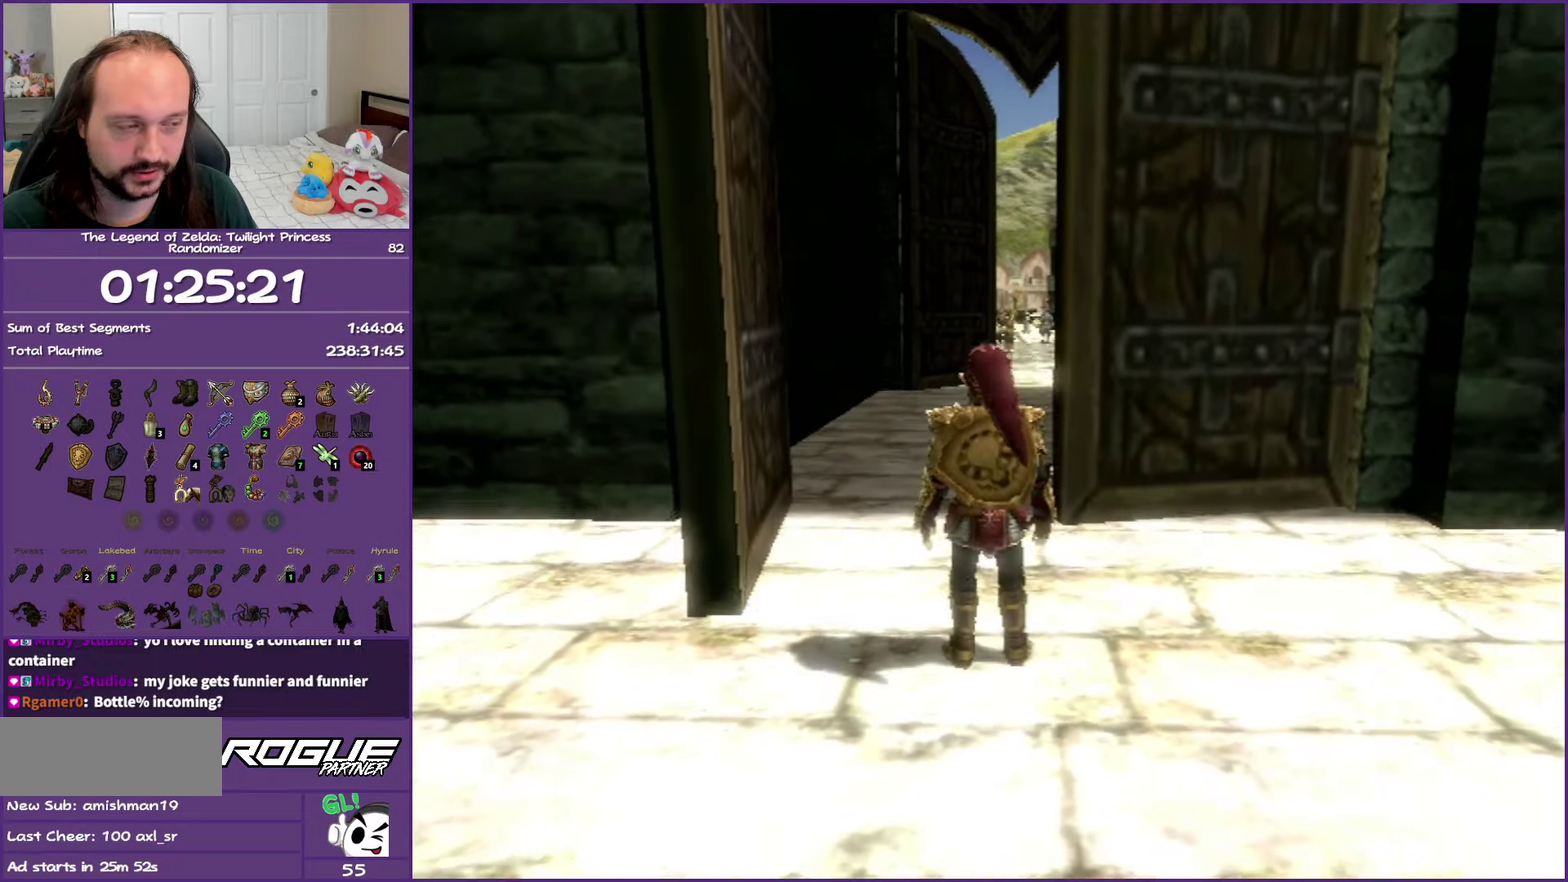
{"buttons": [], "left_stick": "up", "right_stick": "center", "events": [[67, "A", "down"], [167, "A", "up"], [267, "A", "down"], [367, "A", "up"]]}
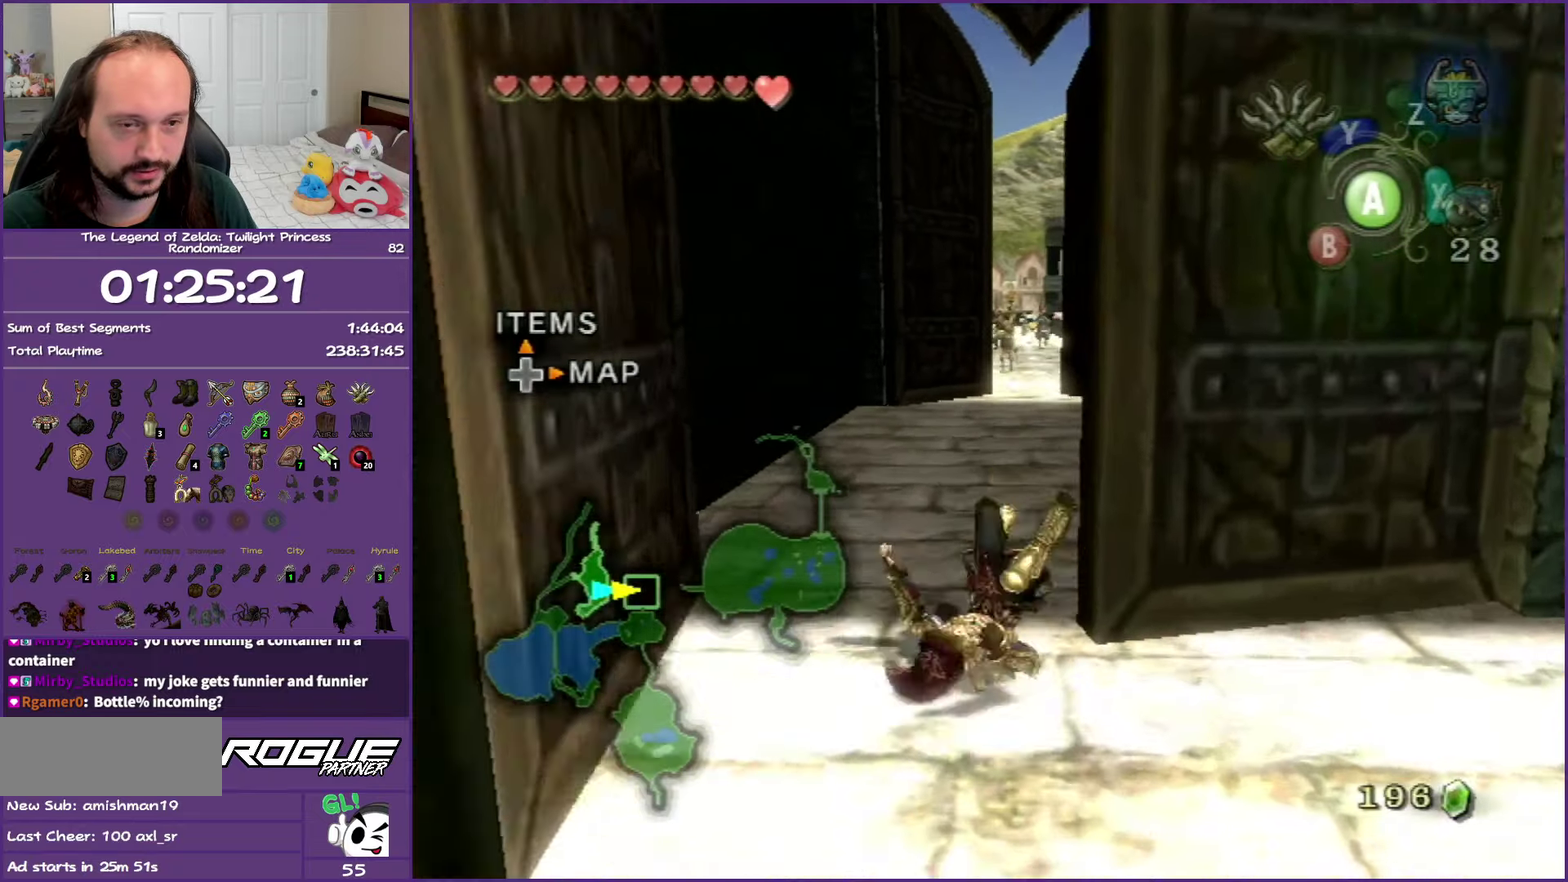
{"buttons": ["A"], "left_stick": "up", "right_stick": "center", "events": [[250, "A", "down"], [367, "A", "up"], [433, "A", "down"]]}